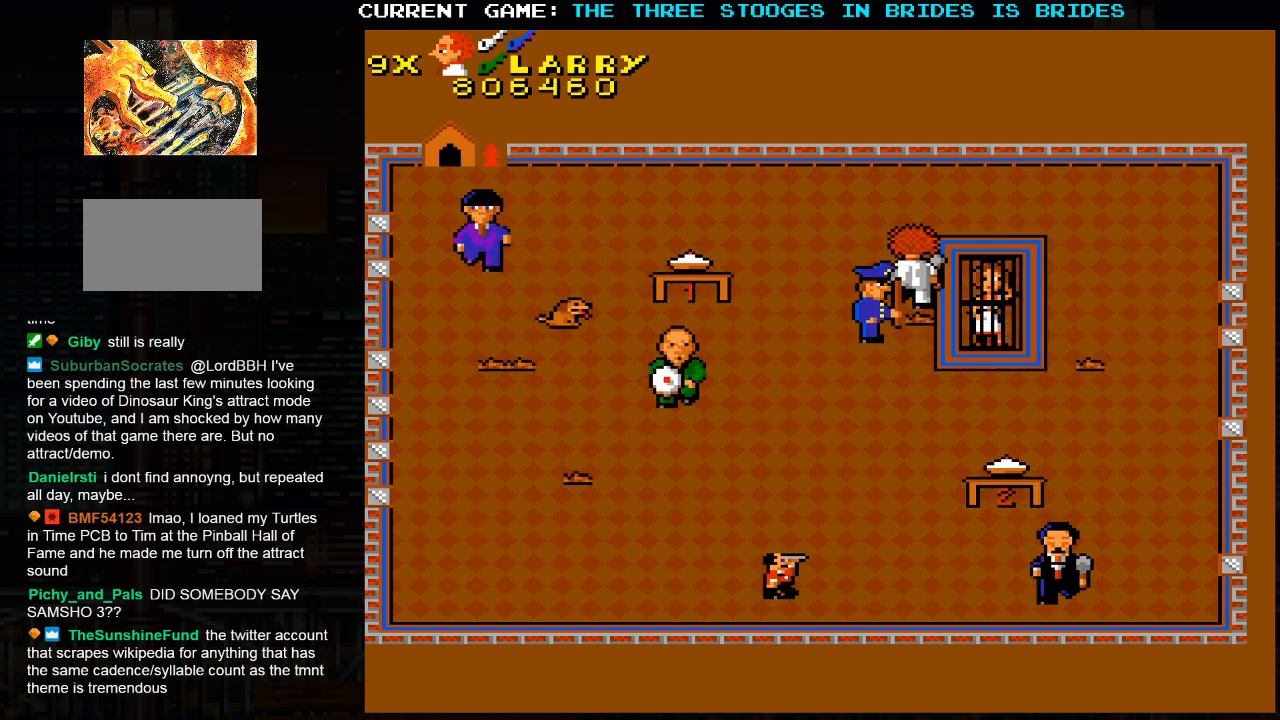
Gameplay with a controller (arcade stick); each line is a JSON object with the inputs held at the frame after it. "events" lists button and stick changes between this image and that frame as [ms after this image, input, new state], when the widget could be followed in between. Not read: L3 R3.
{"buttons": [], "left_stick": "left", "events": [[250, "left_stick", "up-left"], [450, "left_stick", "left"]]}
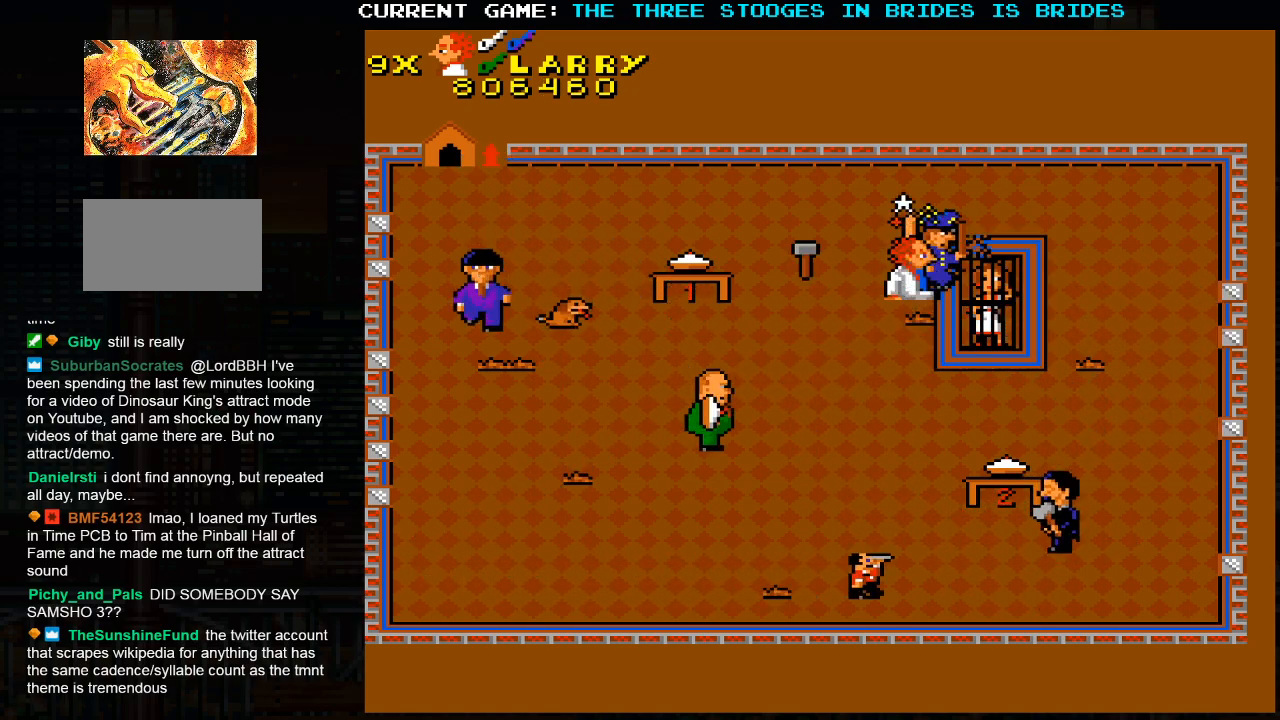
{"buttons": [], "left_stick": "down-right", "events": [[100, "left_stick", "center"], [433, "left_stick", "right"], [483, "left_stick", "down-right"]]}
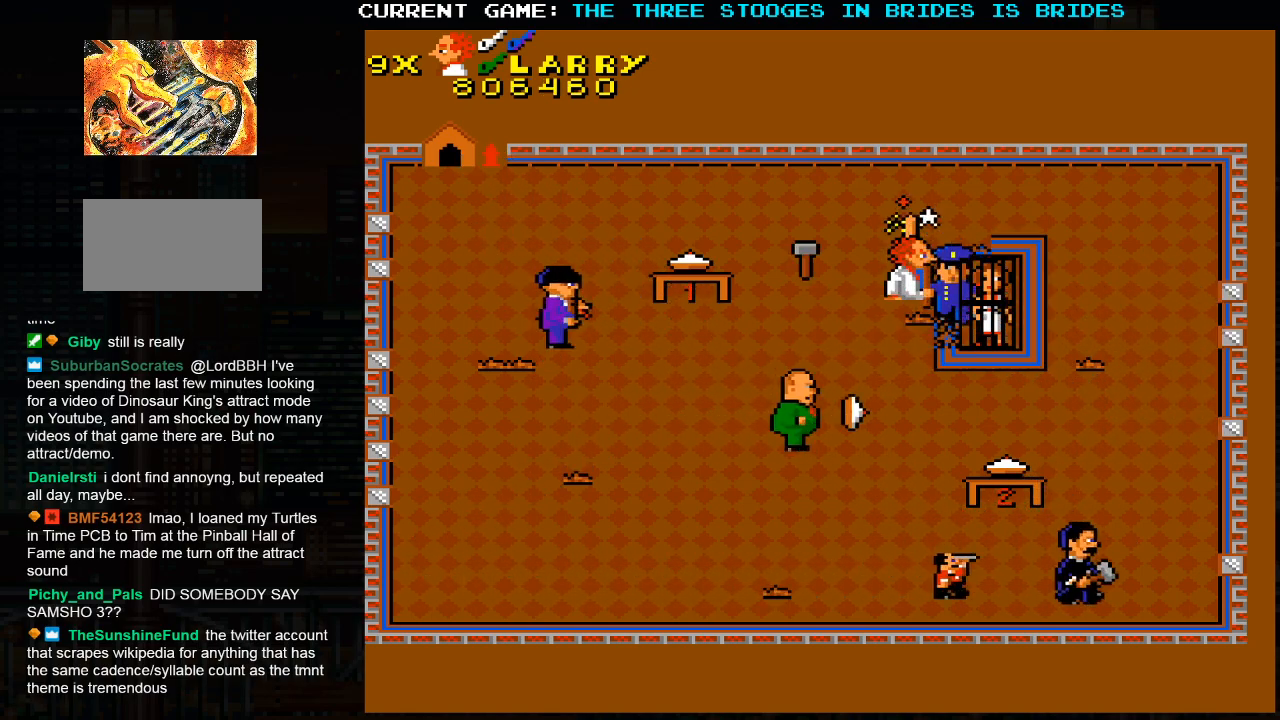
{"buttons": [], "left_stick": "down-right", "events": []}
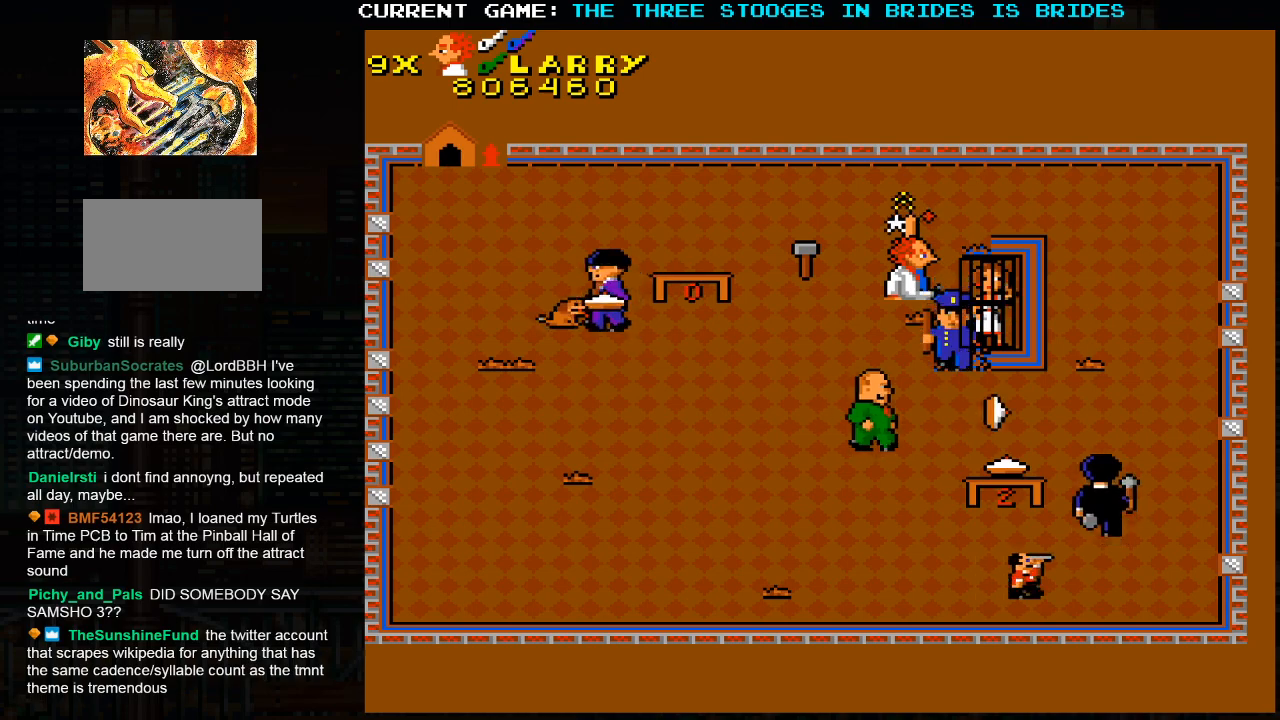
{"buttons": [], "left_stick": "down-right", "events": [[317, "left_stick", "right"], [450, "left_stick", "down-right"]]}
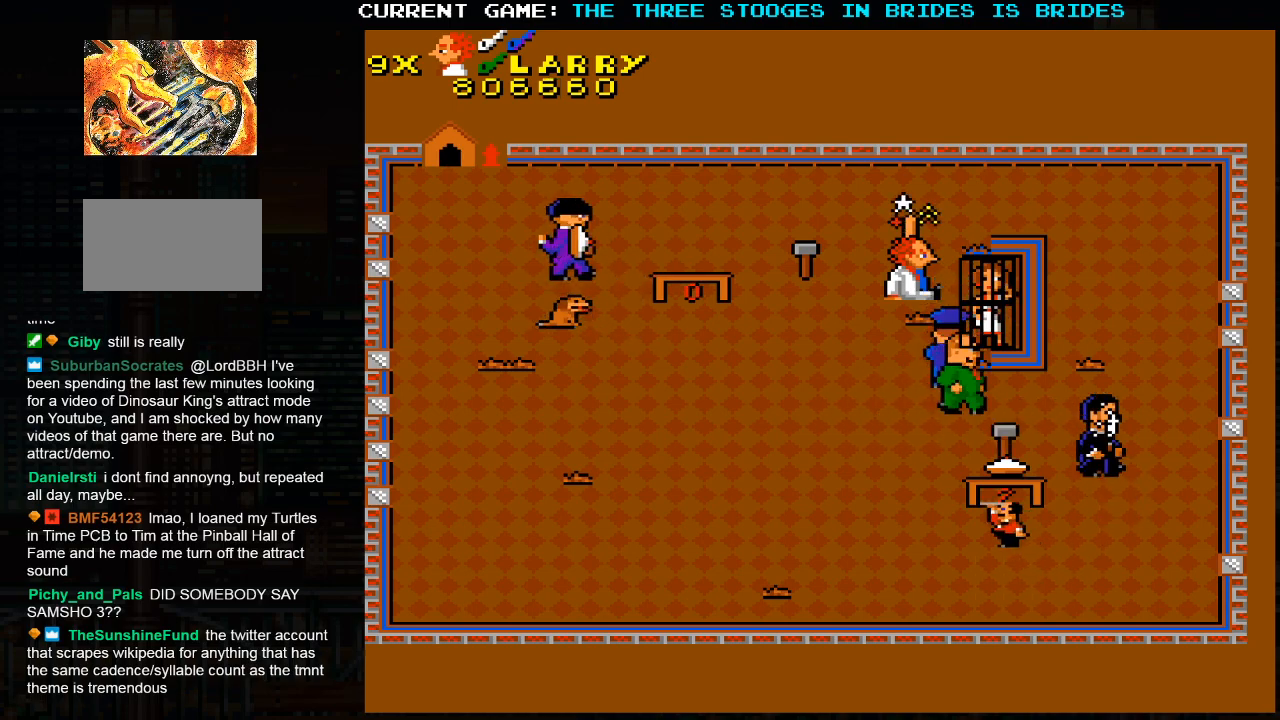
{"buttons": [], "left_stick": "up"}
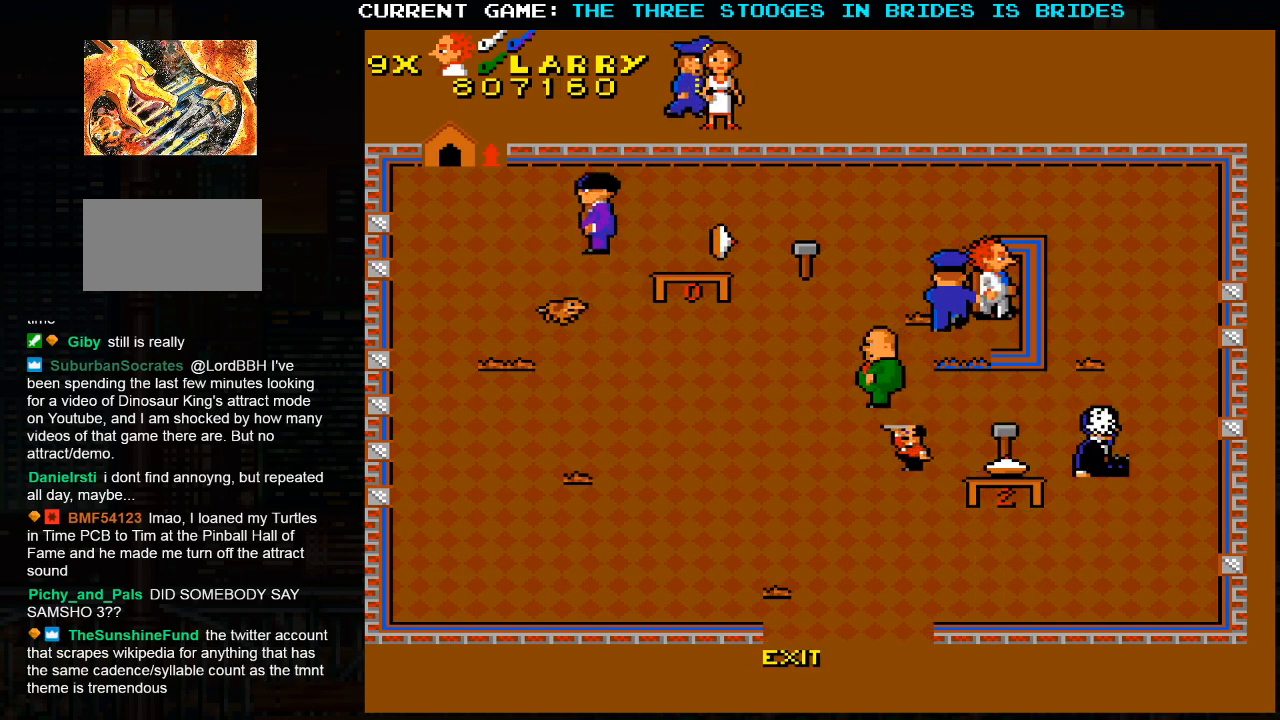
{"buttons": [], "left_stick": "down-left", "events": [[17, "left_stick", "up-left"], [267, "left_stick", "down-left"]]}
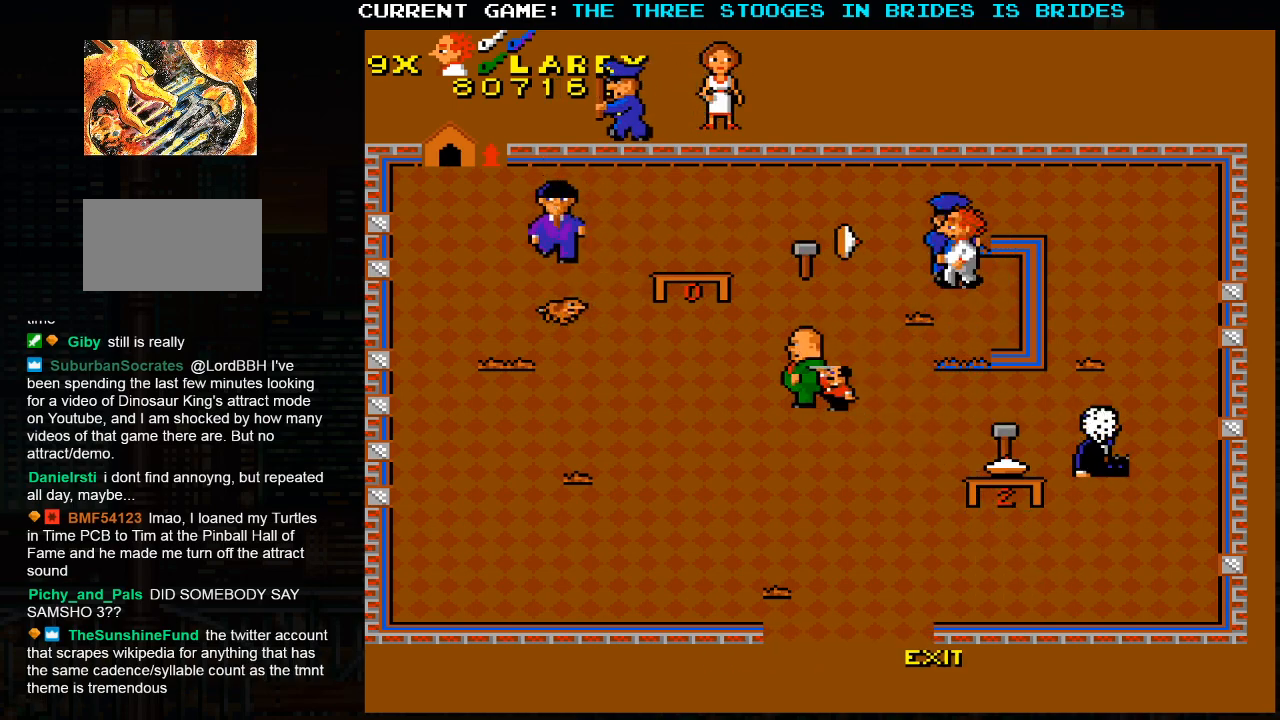
{"buttons": [], "left_stick": "down-left", "events": [[233, "left_stick", "down"], [433, "left_stick", "down-left"]]}
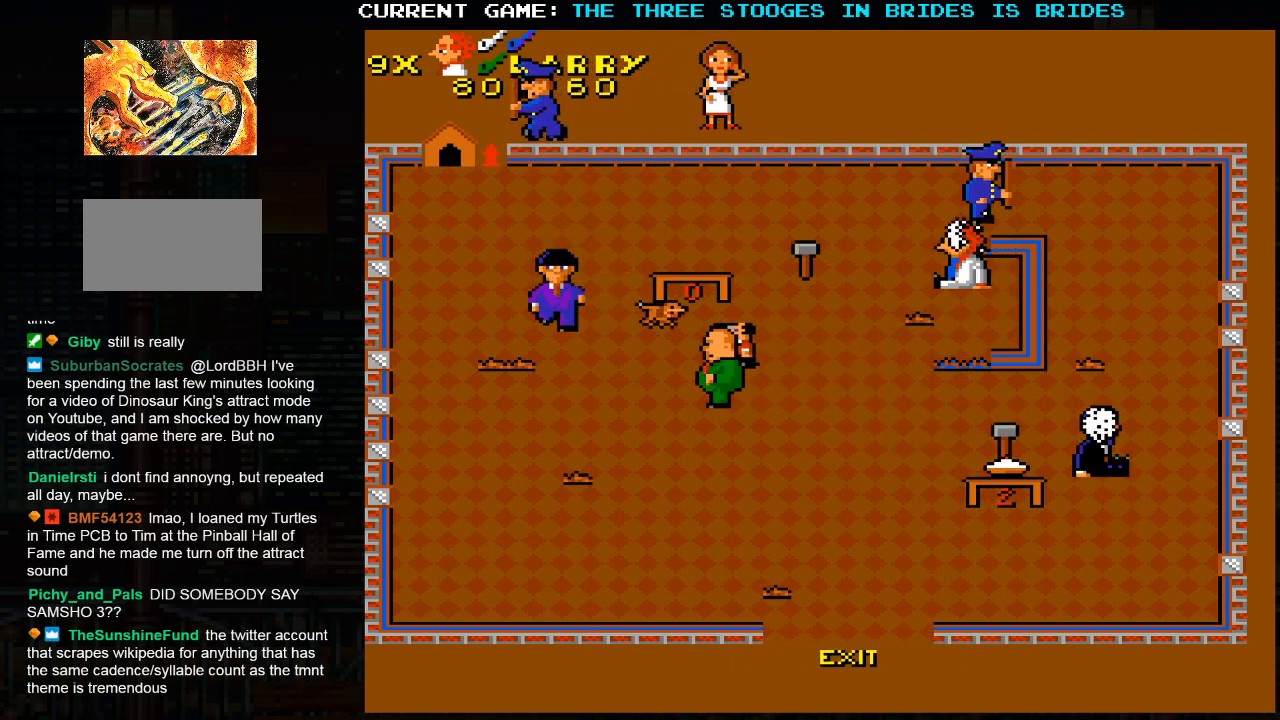
{"buttons": [], "left_stick": "down-left", "events": []}
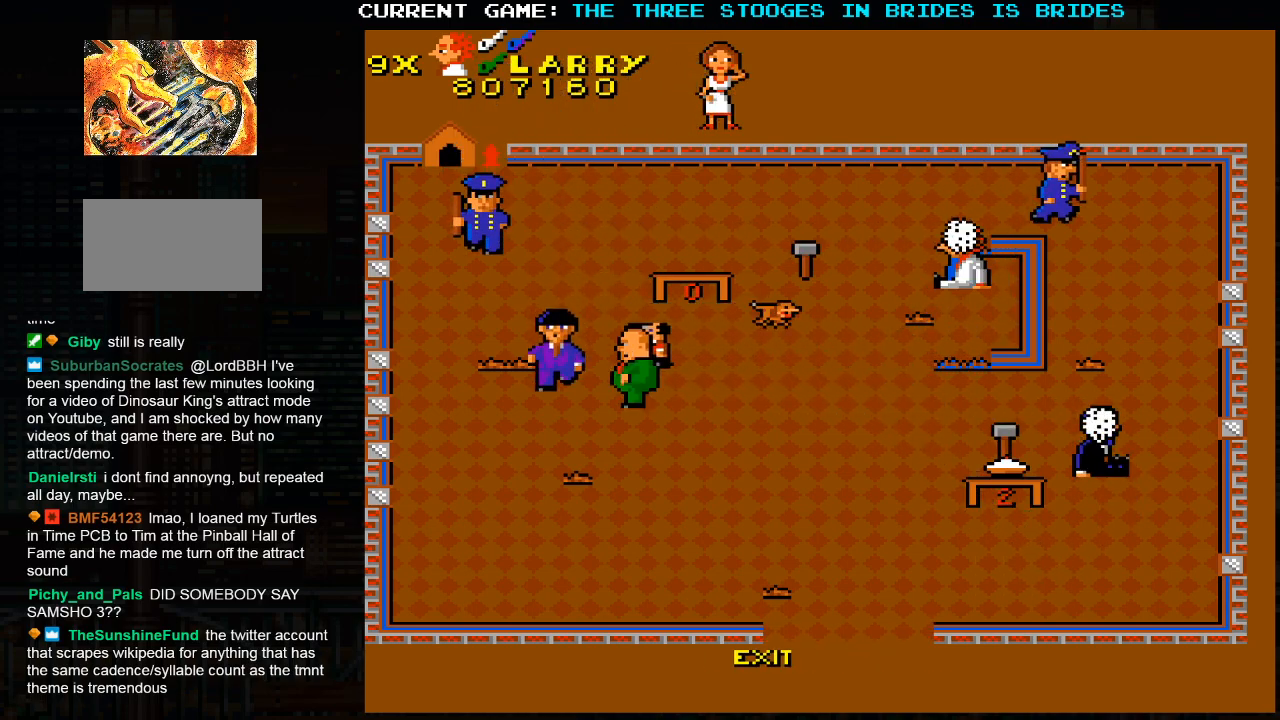
{"buttons": [], "left_stick": "down-left", "events": []}
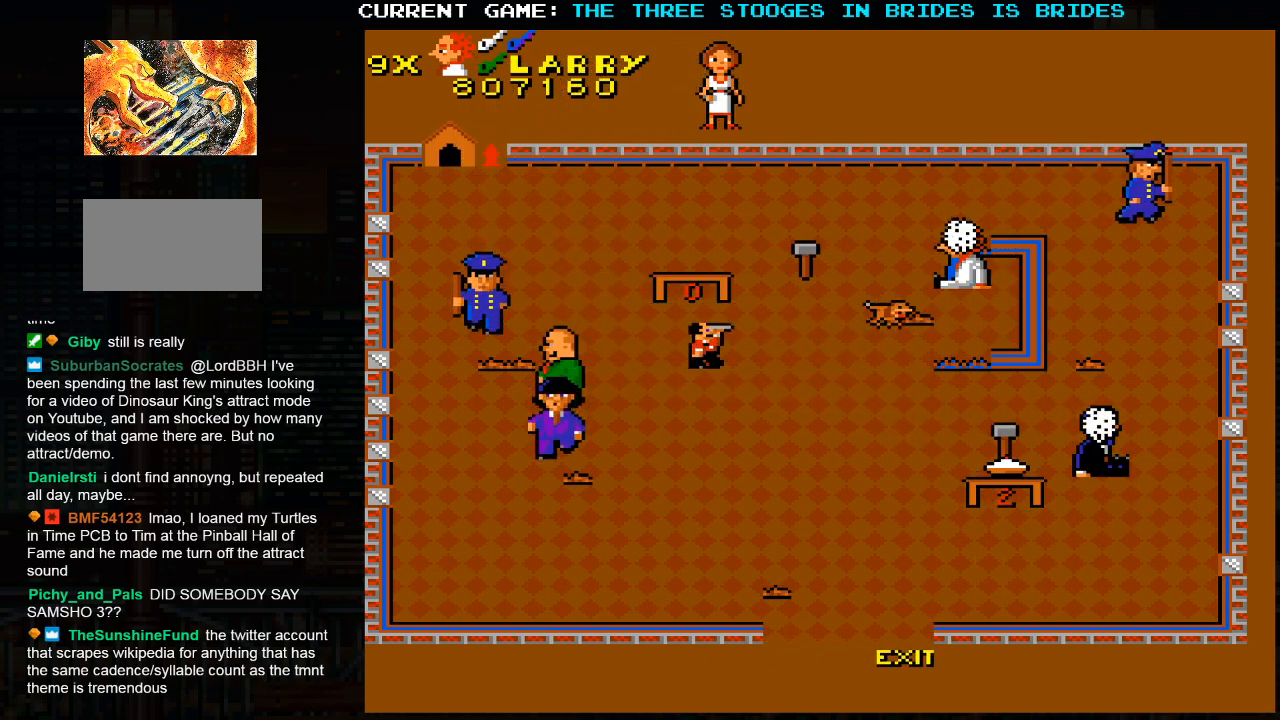
{"buttons": [], "left_stick": "down-left", "events": []}
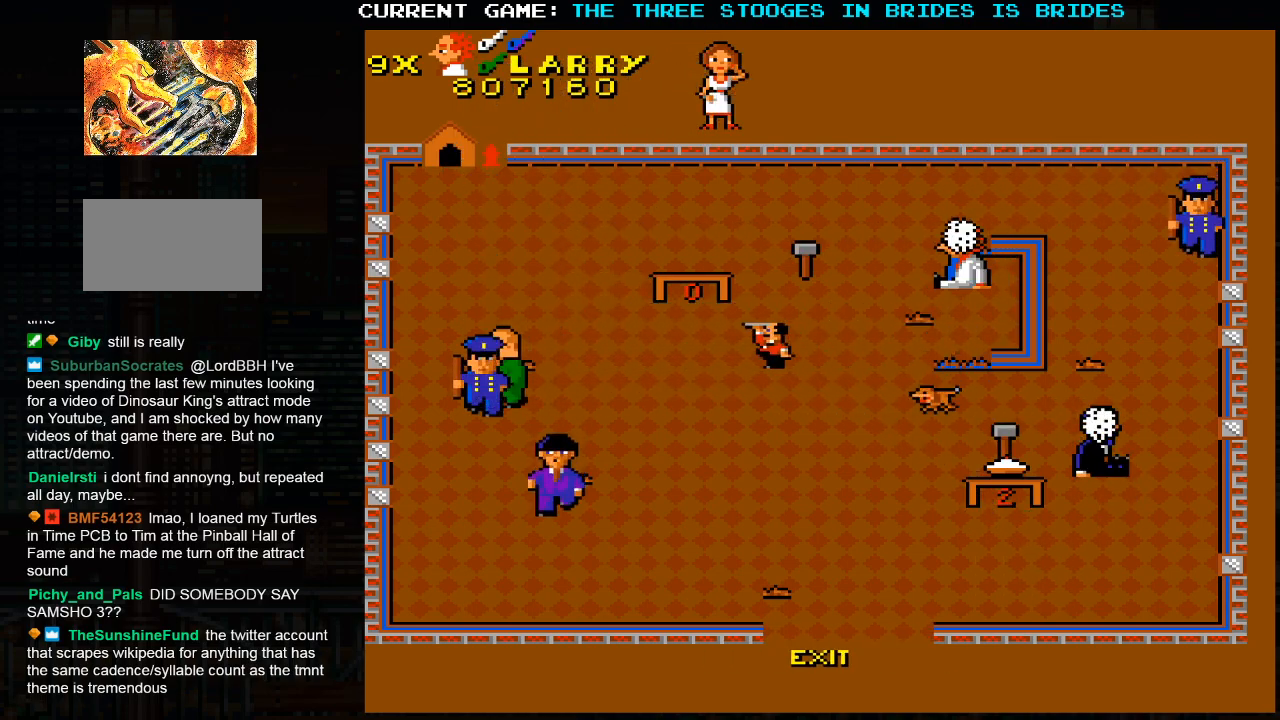
{"buttons": [], "left_stick": "down-left", "events": []}
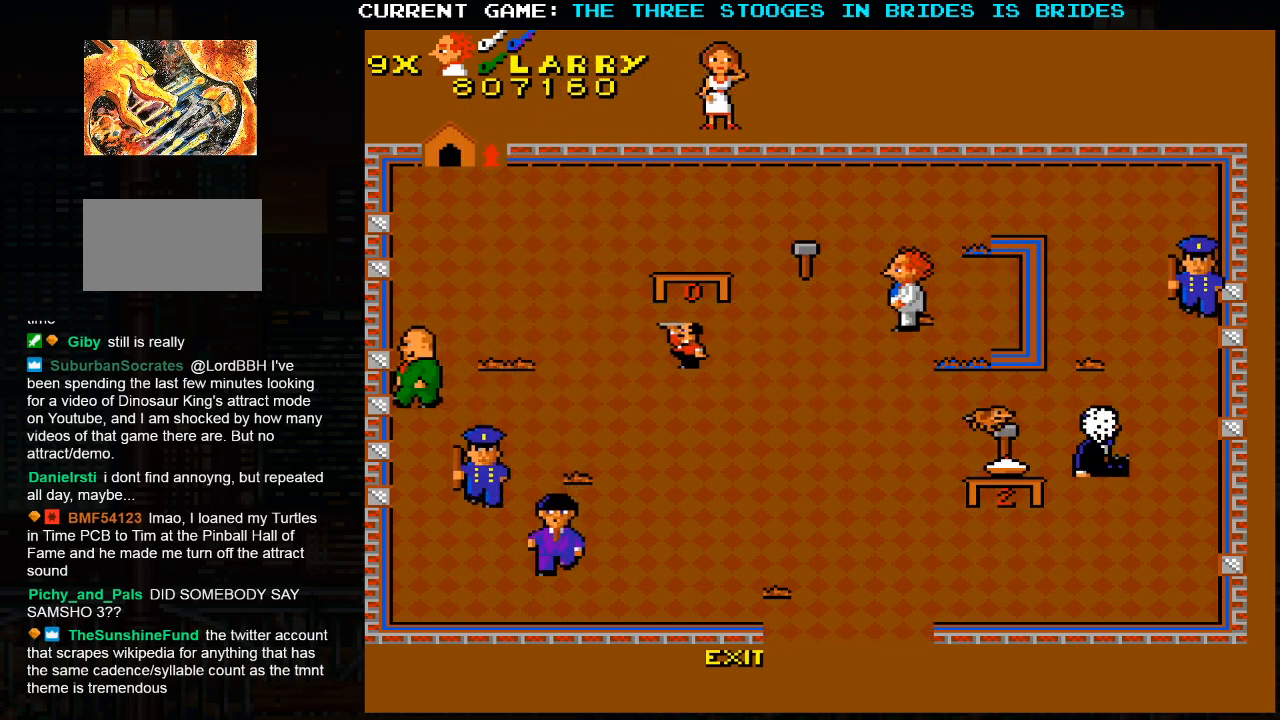
{"buttons": [], "left_stick": "down", "events": [[350, "left_stick", "down"]]}
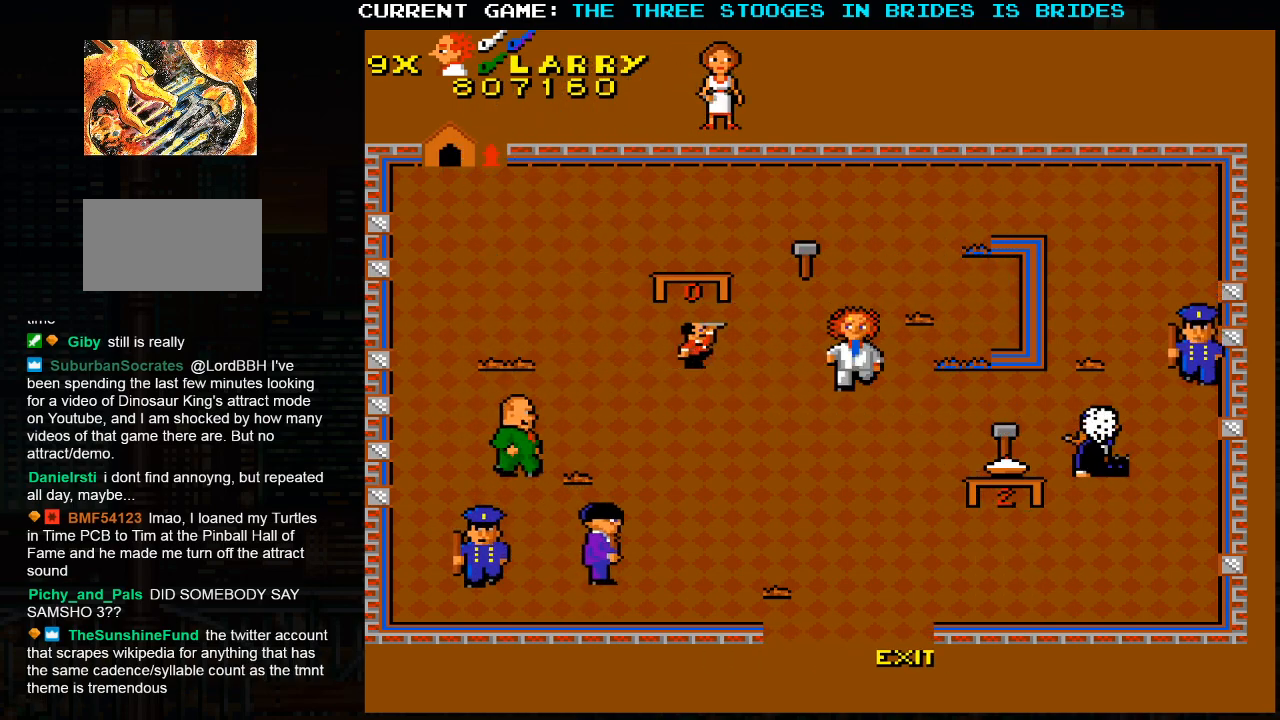
{"buttons": [], "left_stick": "down", "events": []}
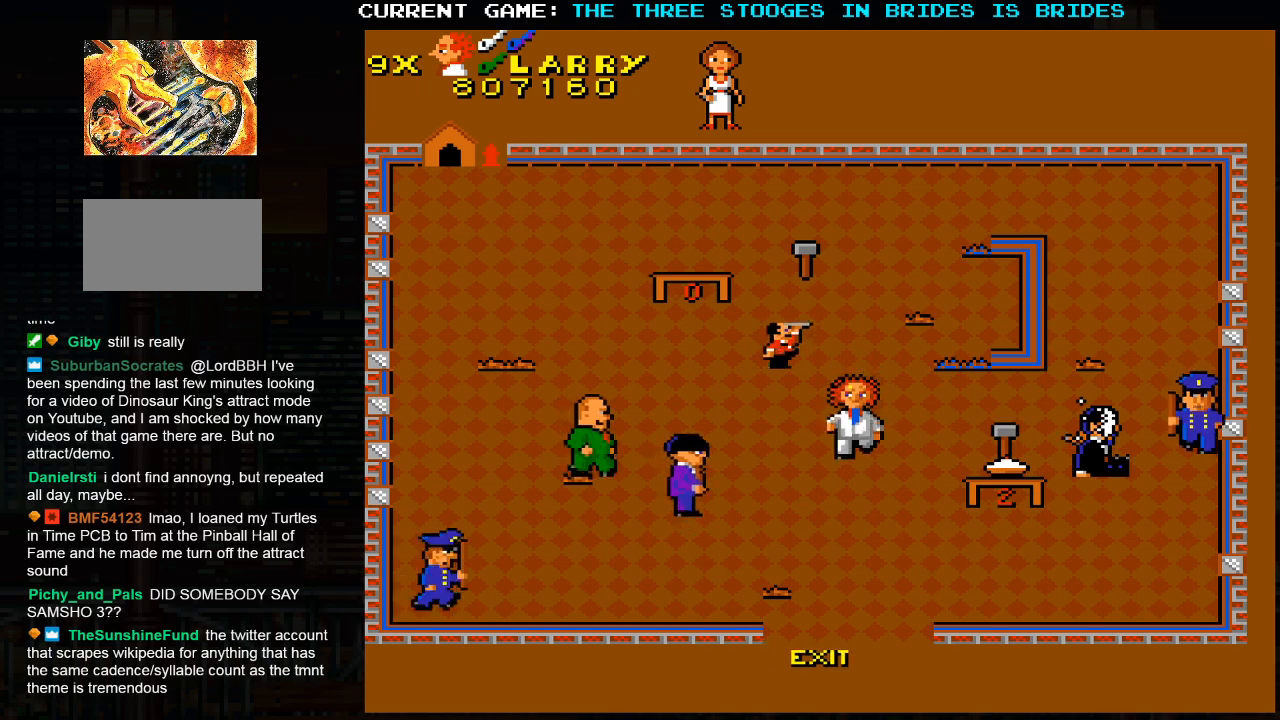
{"buttons": [], "left_stick": "down", "events": [[200, "left_stick", "down-right"], [417, "left_stick", "down"]]}
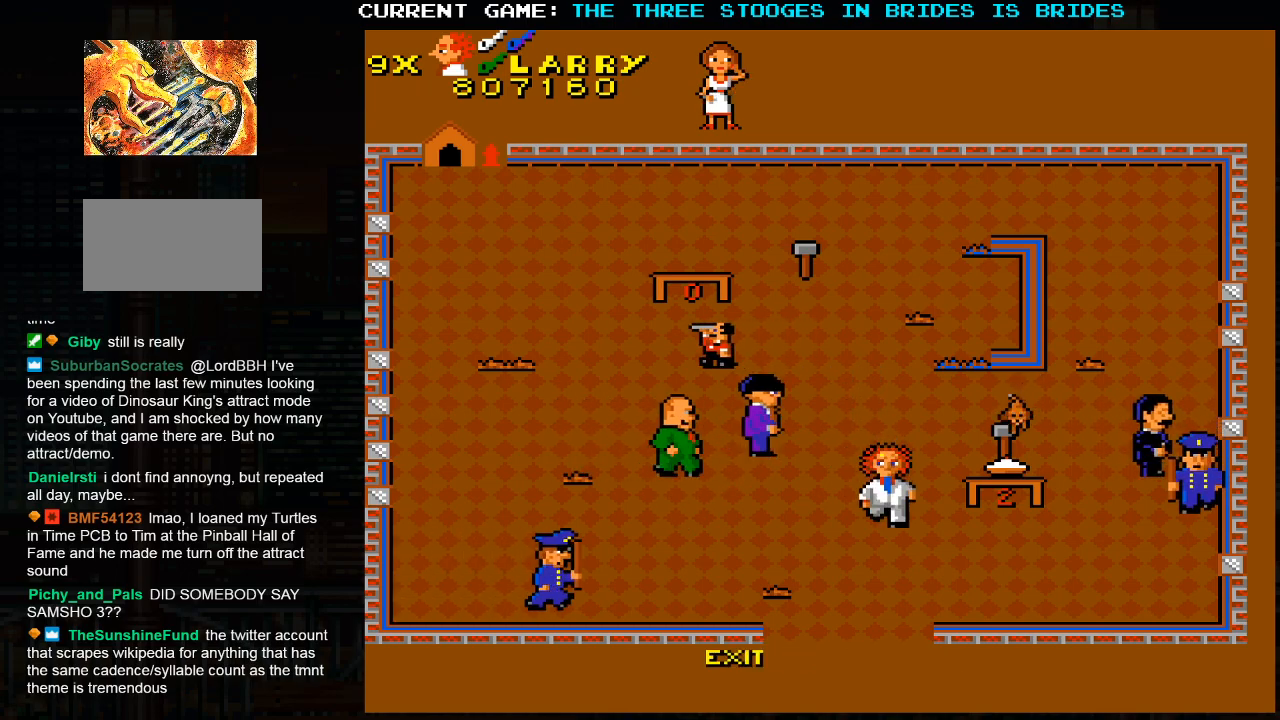
{"buttons": [], "left_stick": "down", "events": []}
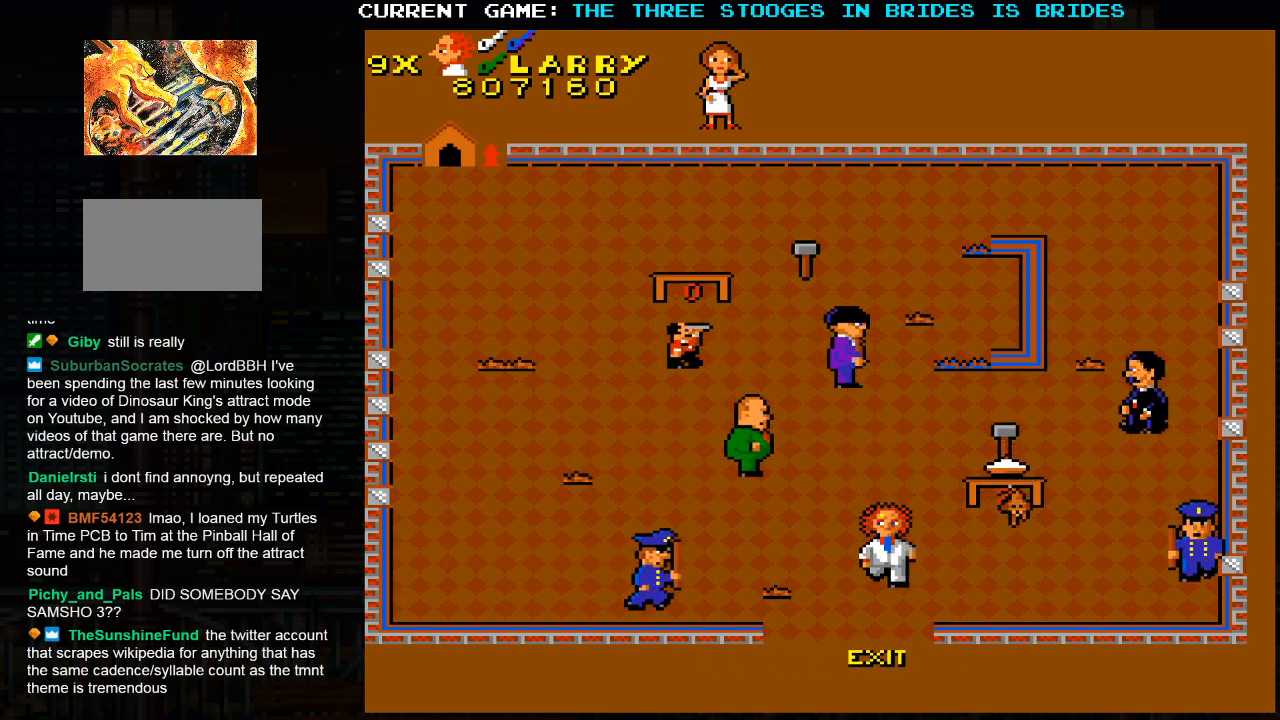
{"buttons": [], "left_stick": "down", "events": []}
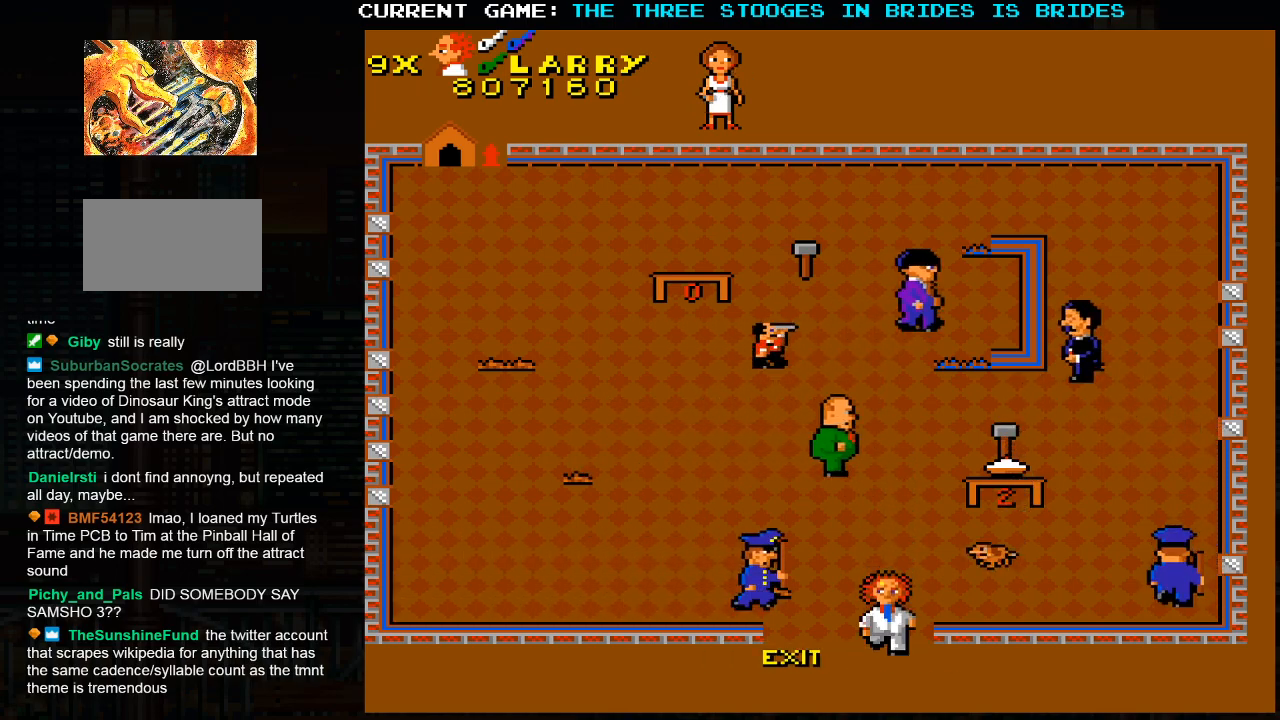
{"buttons": [], "left_stick": "center", "events": [[367, "left_stick", "center"]]}
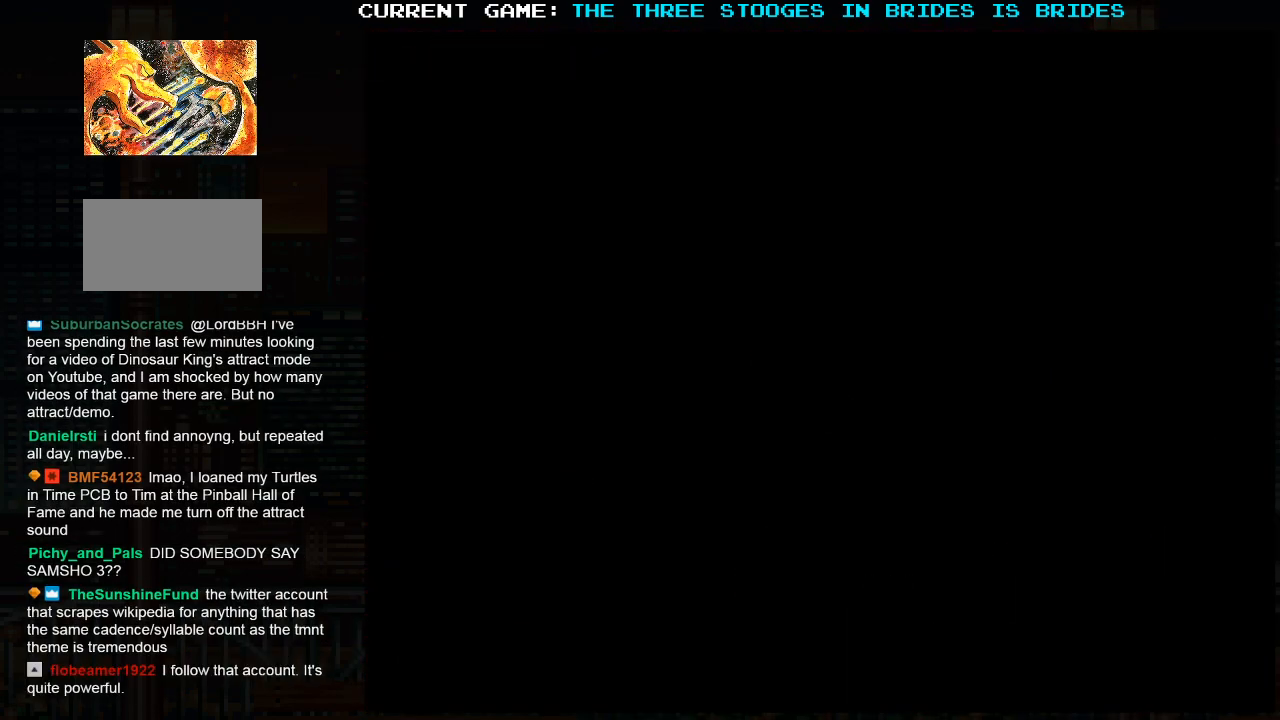
{"buttons": [], "left_stick": "center", "events": []}
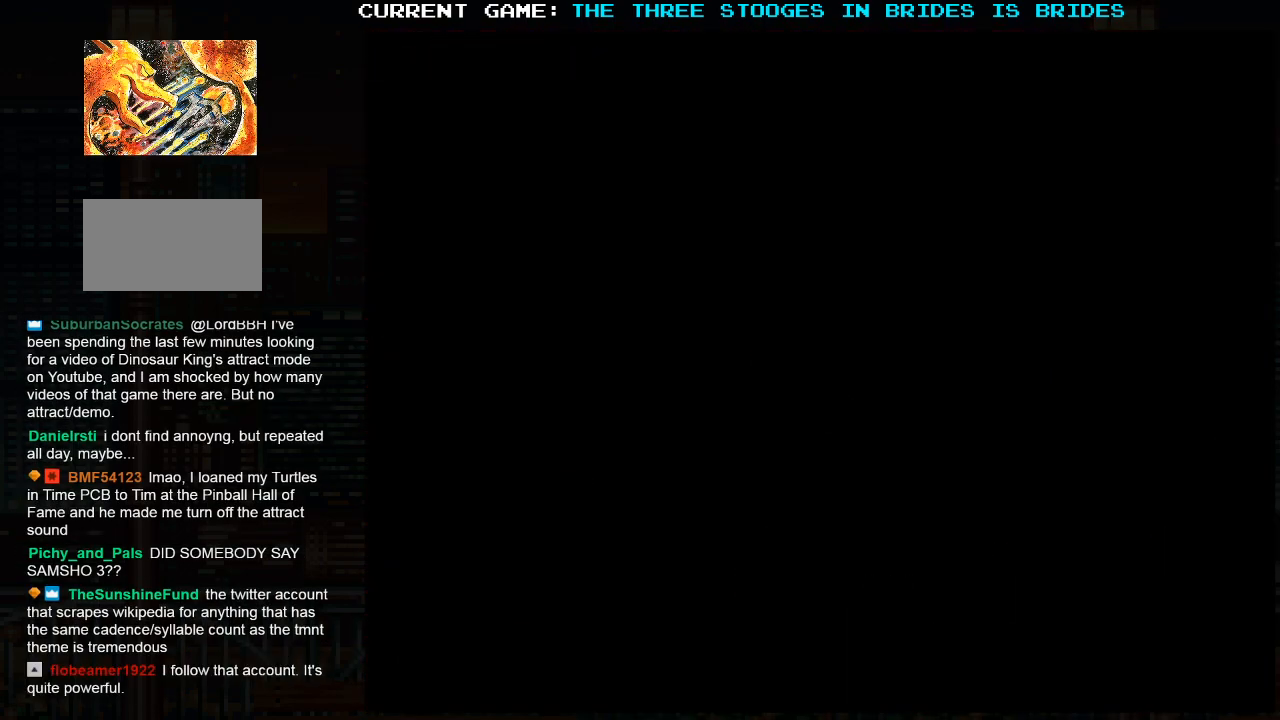
{"buttons": [], "left_stick": "center", "events": []}
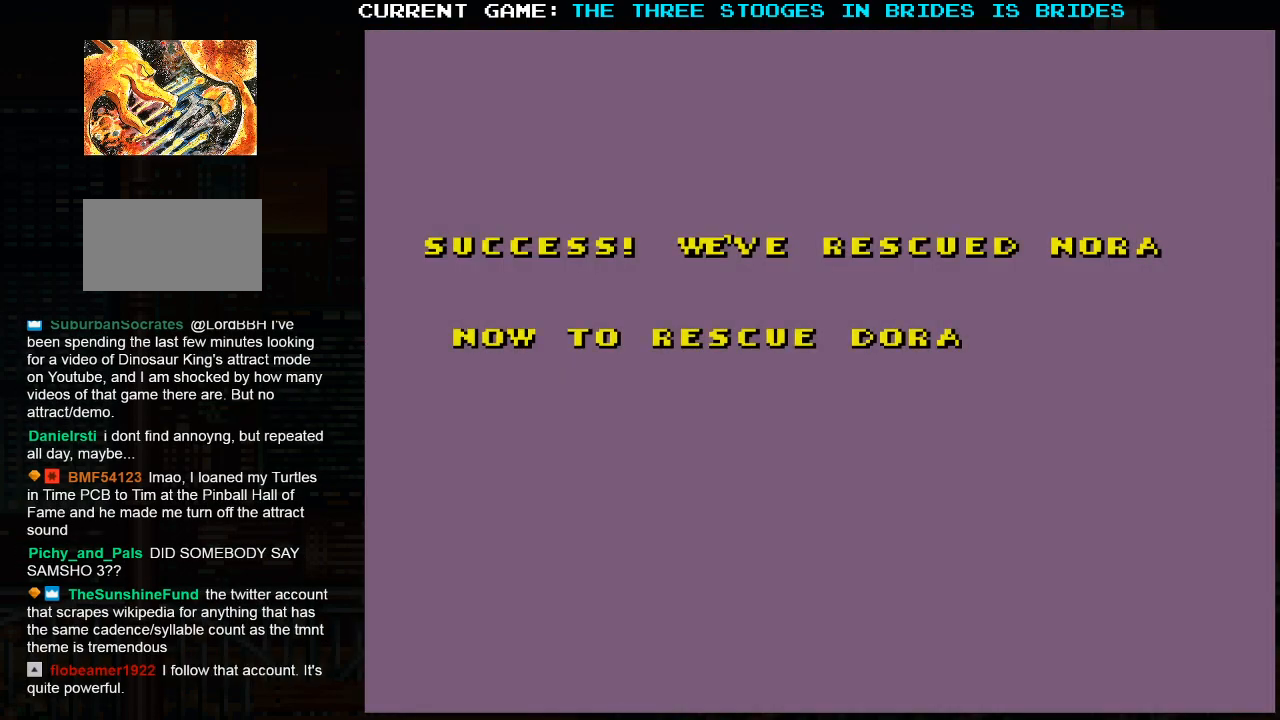
{"buttons": [], "left_stick": "center", "events": []}
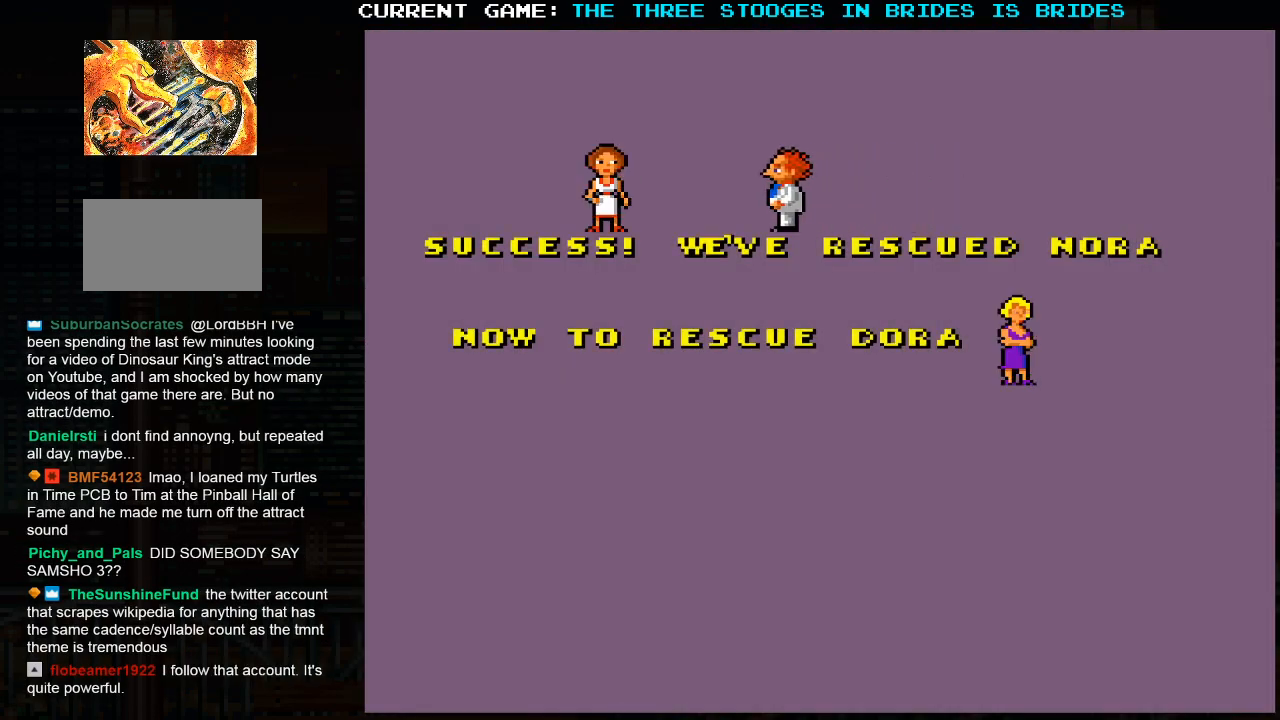
{"buttons": [], "left_stick": "center", "events": []}
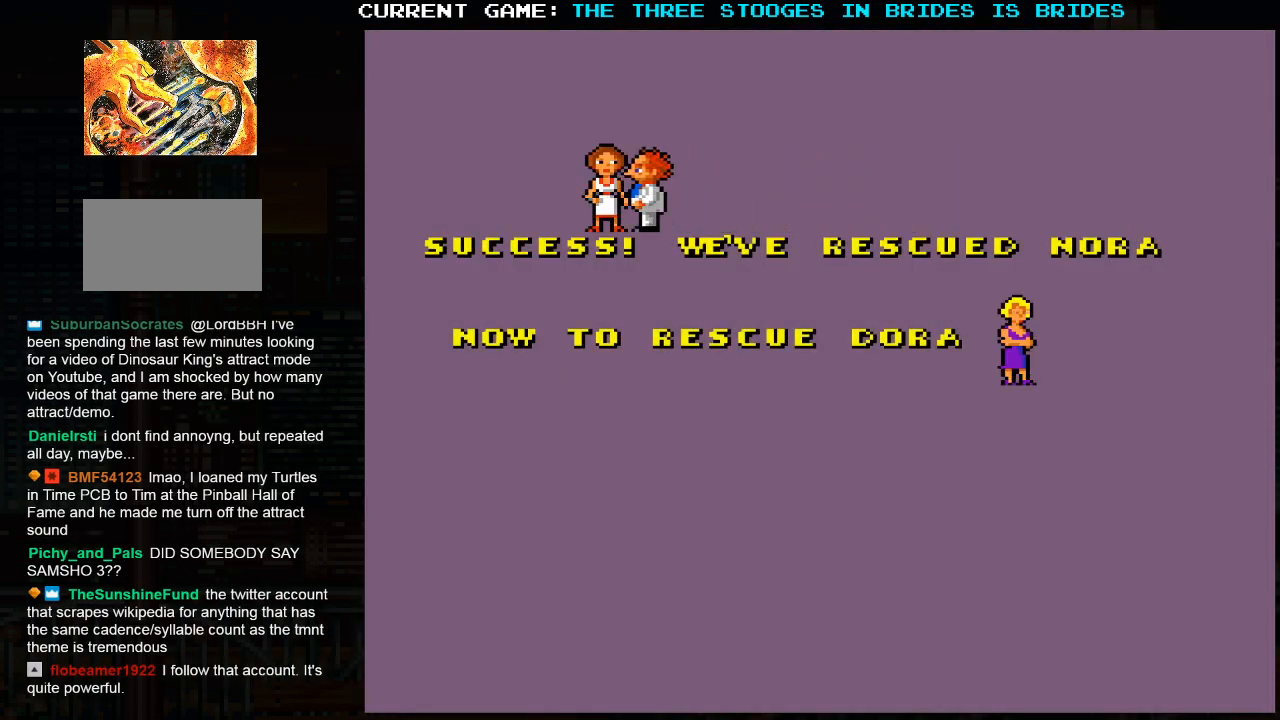
{"buttons": [], "left_stick": "center", "events": []}
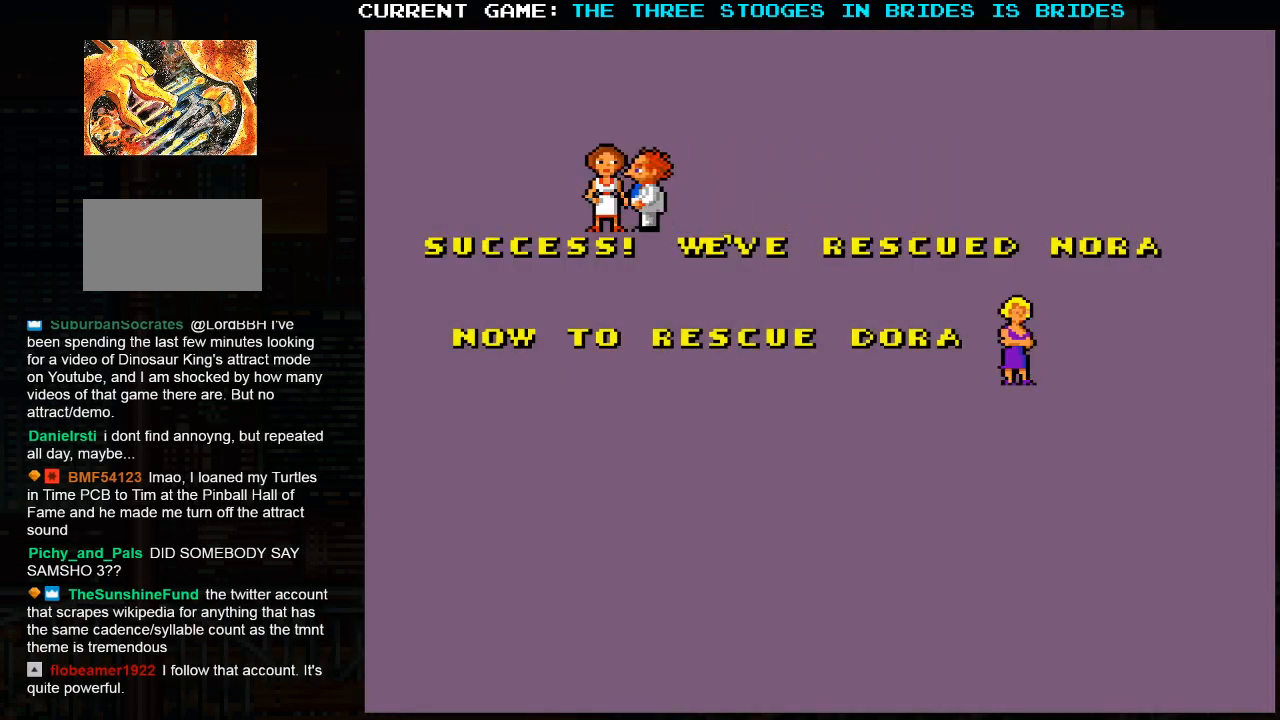
{"buttons": [], "left_stick": "center", "events": []}
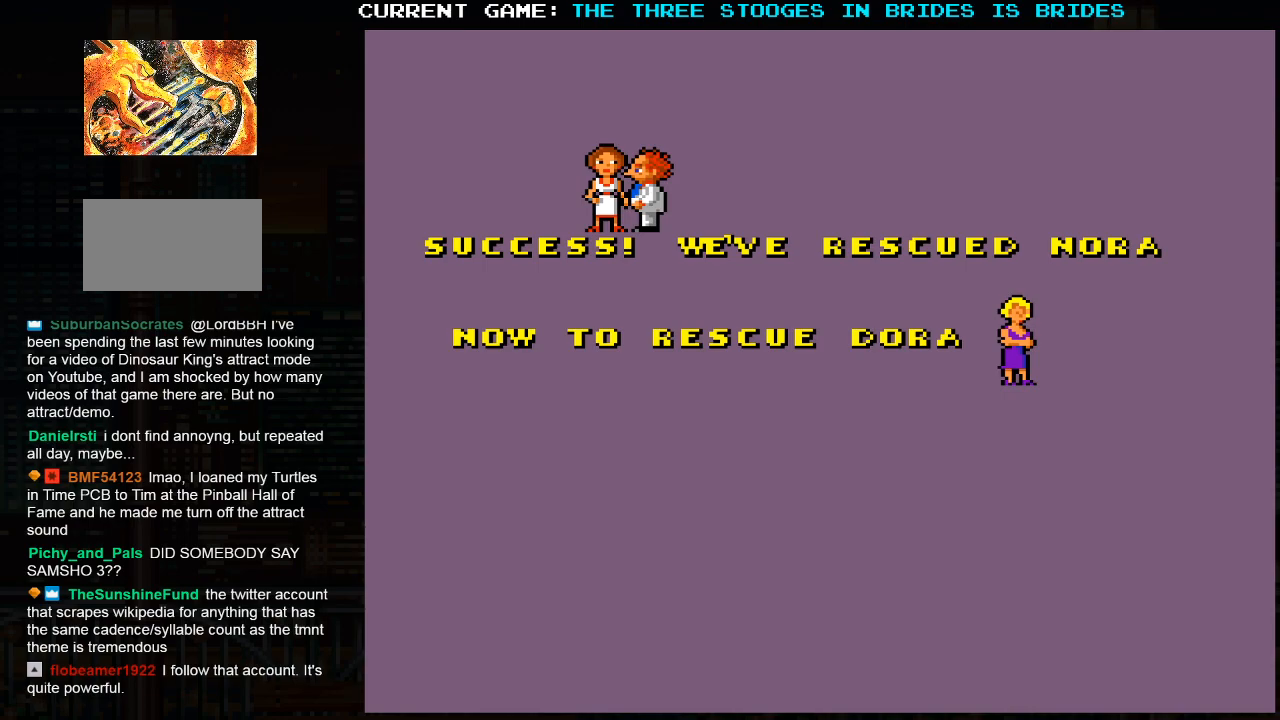
{"buttons": [], "left_stick": "center", "events": []}
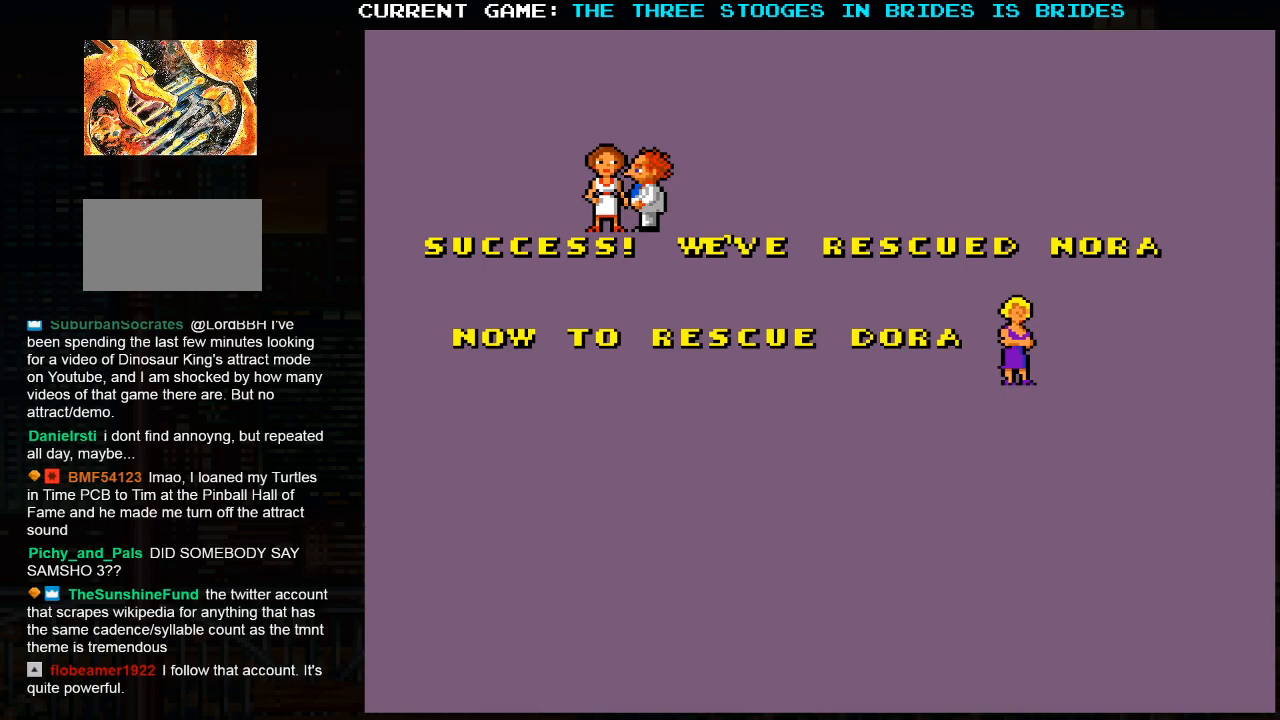
{"buttons": [], "left_stick": "left", "events": [[217, "left_stick", "left"], [300, "left_stick", "center"], [350, "left_stick", "right"], [400, "left_stick", "center"], [450, "left_stick", "left"]]}
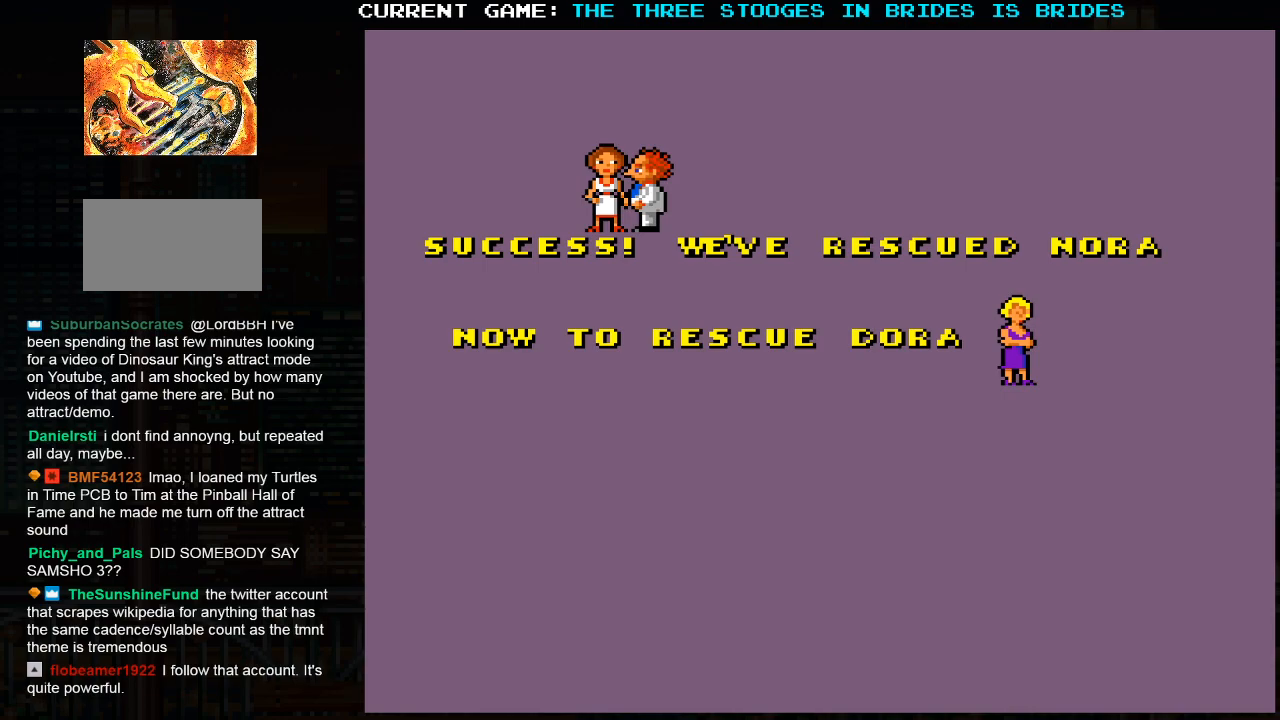
{"buttons": [], "left_stick": "center", "events": [[33, "left_stick", "right"], [117, "left_stick", "center"], [167, "left_stick", "left"], [267, "left_stick", "up"], [433, "left_stick", "center"]]}
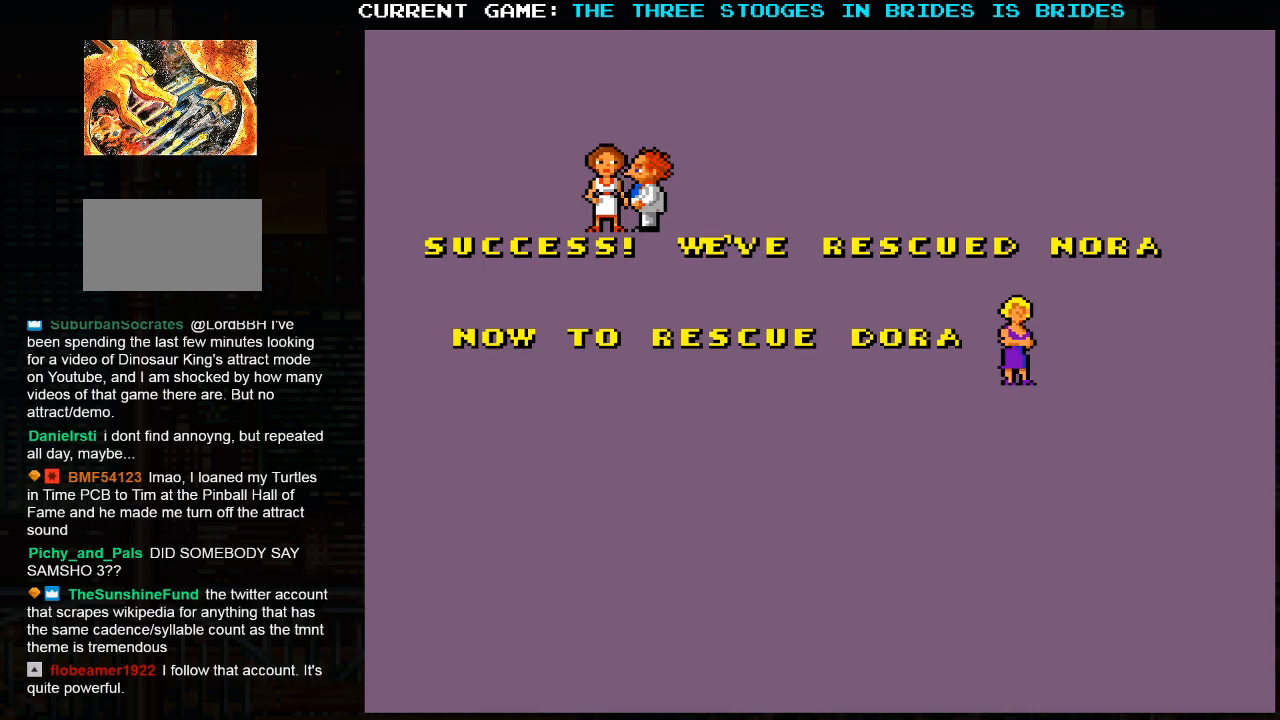
{"buttons": [], "left_stick": "center", "events": []}